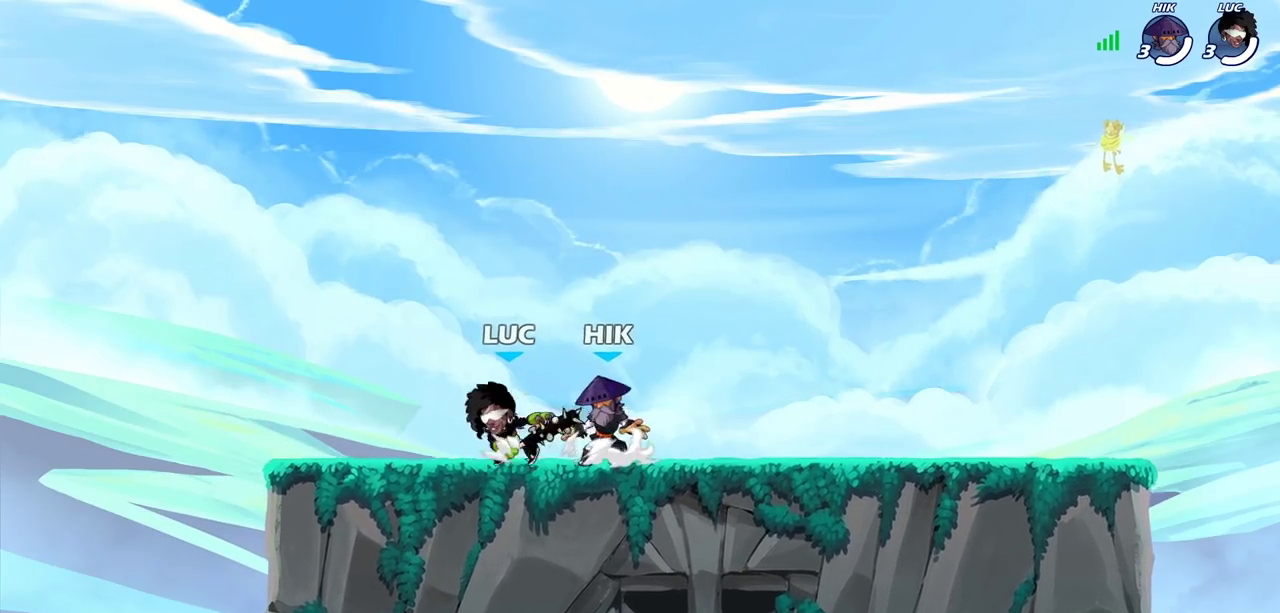
Gameplay with a controller (PlayStation layout); each line is a JSON object with the inputs held at the frame after it (dt_ms = milliseconds from this image to that frame). "events" lists button and stick changes between this image and that frame as [ms after this image, input, new state], when the widget could be followed in between. Not read: R1.
{"dt_ms": 300, "buttons": [], "left_stick": "center", "right_stick": "center", "events": [[267, "right_stick", "center"]]}
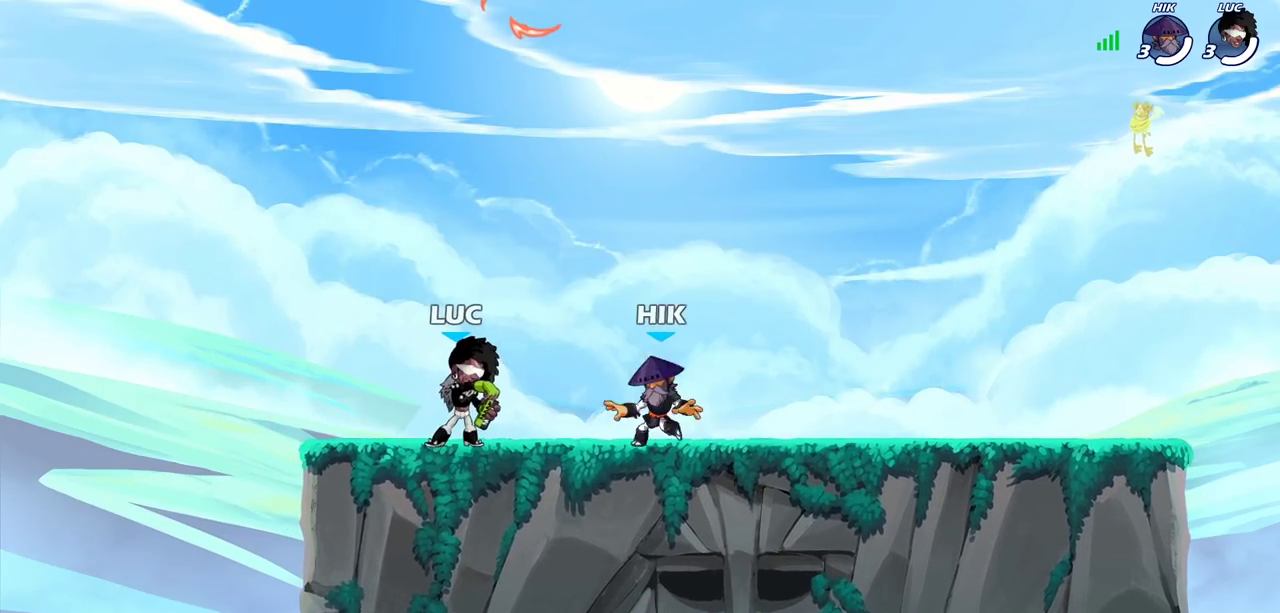
{"dt_ms": 300, "buttons": [], "left_stick": "center", "right_stick": "center", "events": []}
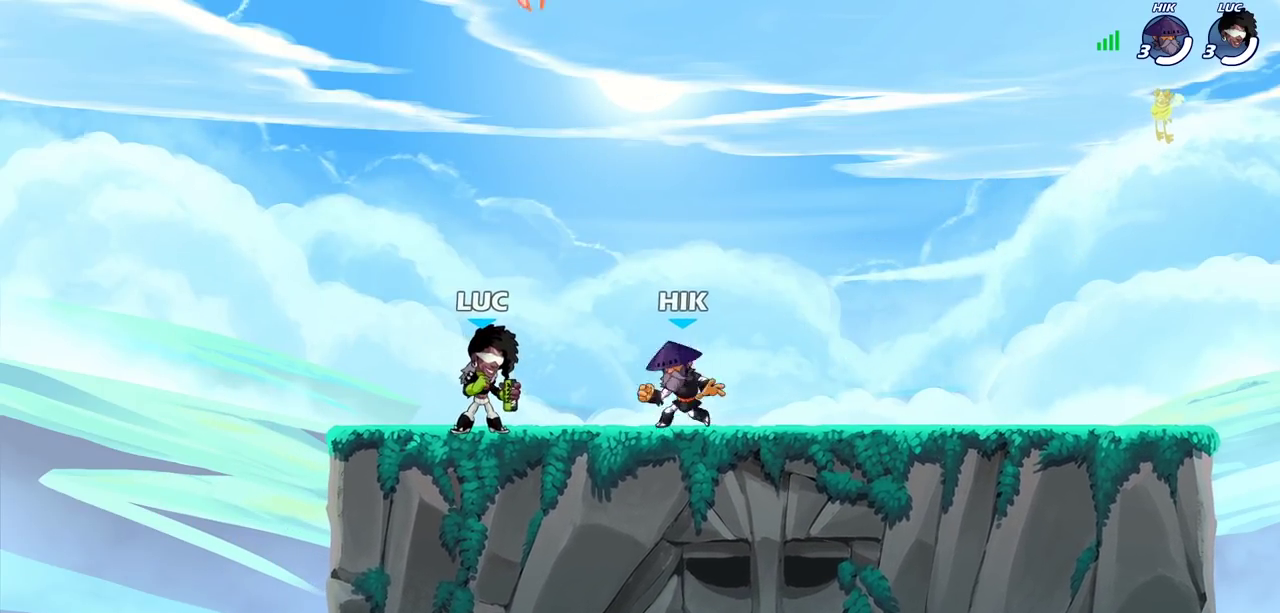
{"dt_ms": 700, "buttons": [], "left_stick": "center", "right_stick": "center", "events": []}
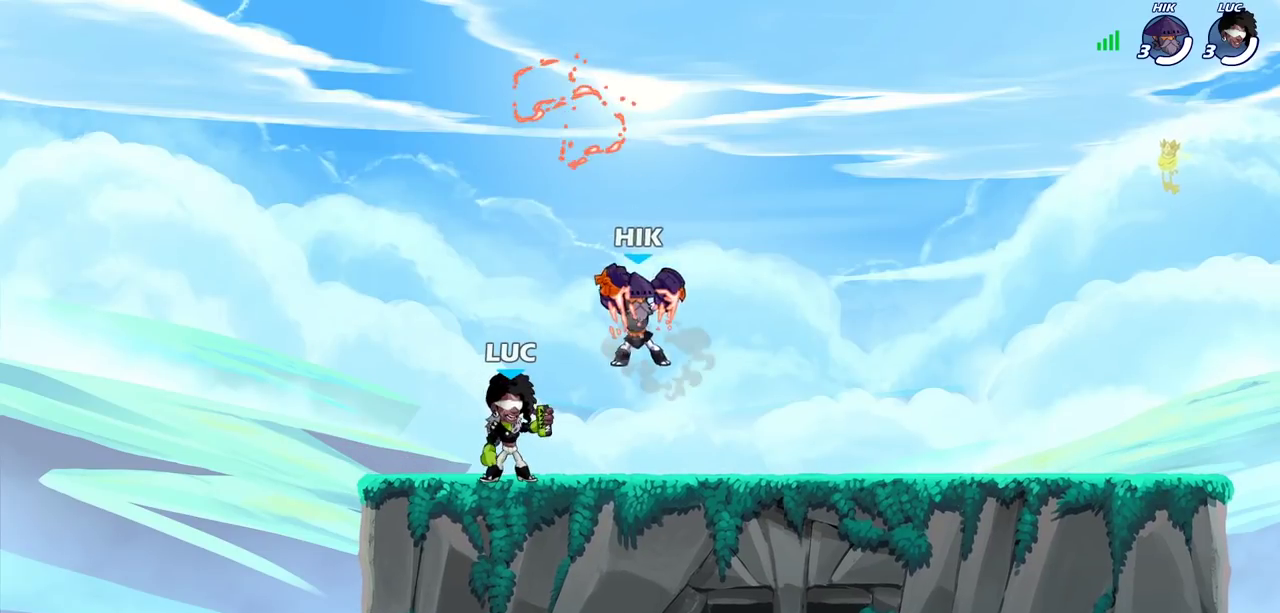
{"dt_ms": 400, "buttons": [], "left_stick": "up-left", "right_stick": "center", "events": [[367, "left_stick", "up-left"]]}
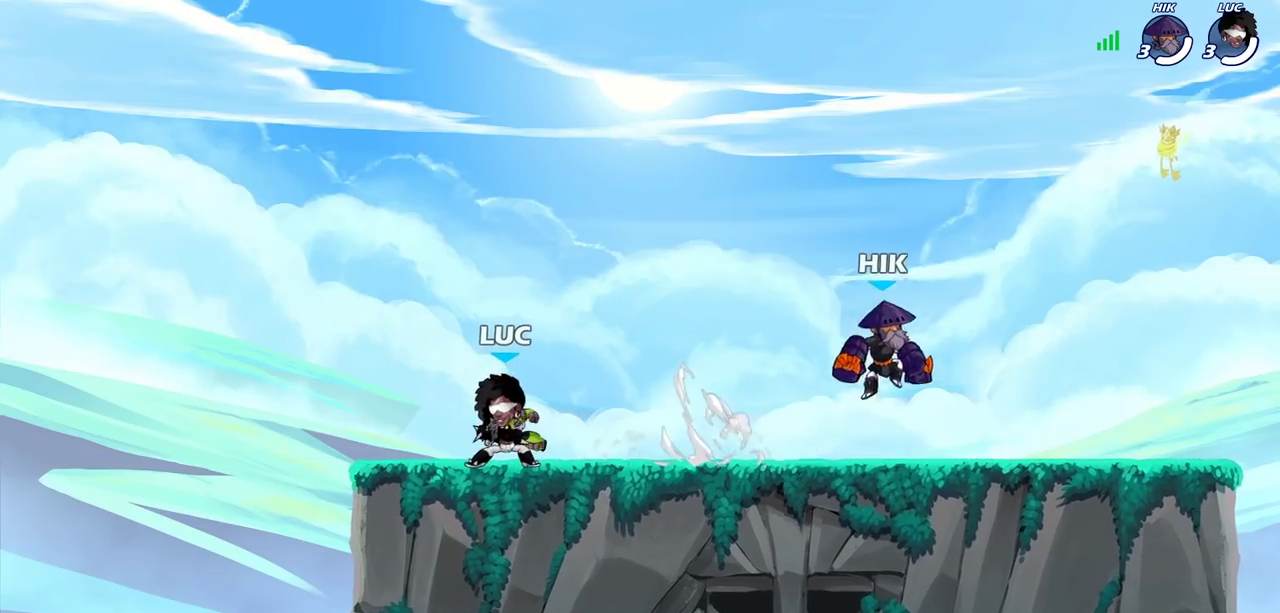
{"dt_ms": 600, "buttons": ["CROSS"], "left_stick": "right", "right_stick": "center", "events": [[50, "R2", "down"], [83, "CROSS", "down"], [167, "CROSS", "up"], [167, "R2", "up"], [200, "left_stick", "down"], [283, "left_stick", "down-right"], [467, "left_stick", "right"], [517, "CROSS", "down"]]}
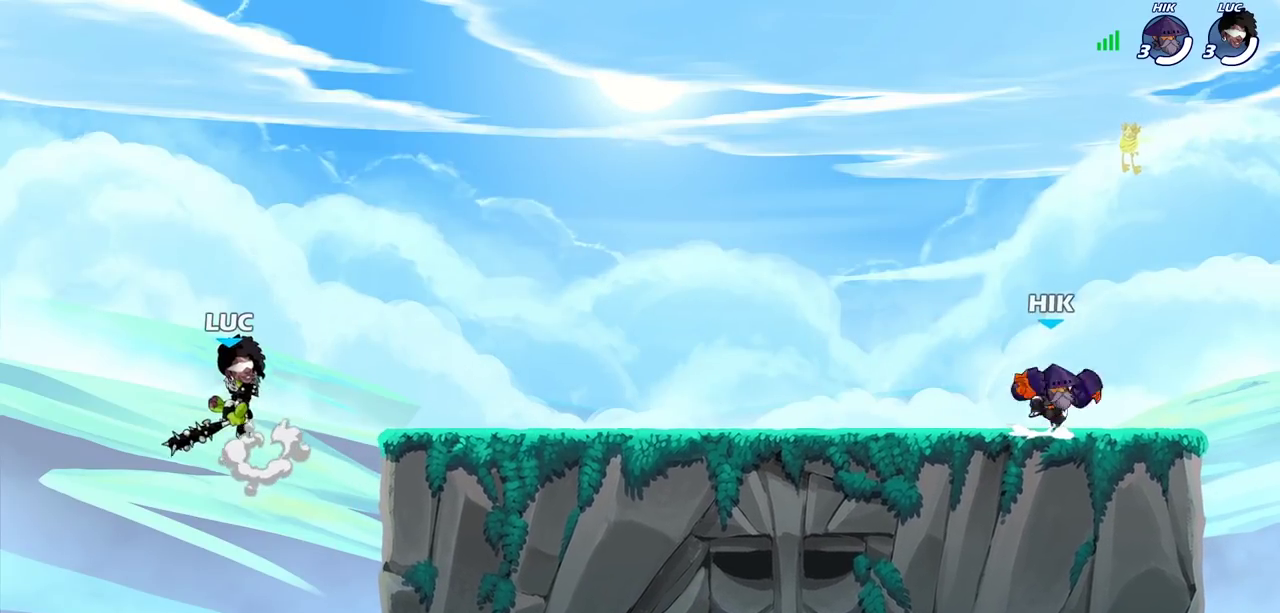
{"dt_ms": 500, "buttons": [], "left_stick": "down-right", "right_stick": "center", "events": [[67, "CROSS", "up"], [333, "left_stick", "down-right"]]}
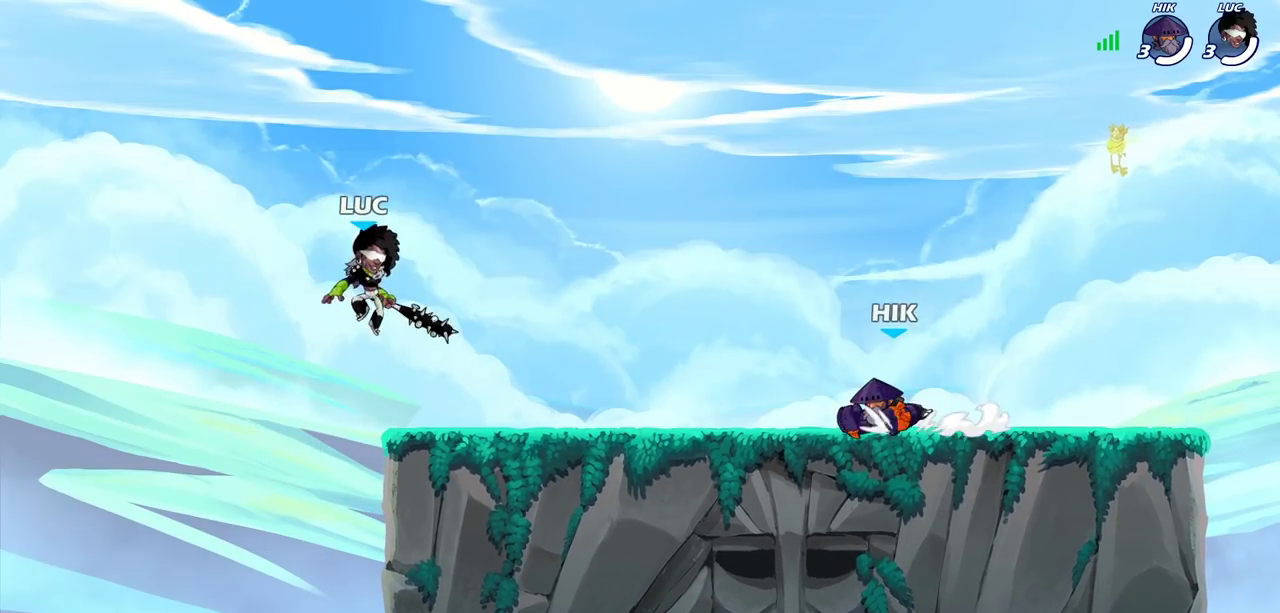
{"dt_ms": 400, "buttons": ["SQUARE"], "left_stick": "center", "right_stick": "center", "events": [[50, "left_stick", "right"], [167, "R2", "down"], [183, "left_stick", "down"], [233, "SQUARE", "down"], [250, "left_stick", "center"], [267, "R2", "up"], [317, "SQUARE", "up"], [383, "SQUARE", "down"]]}
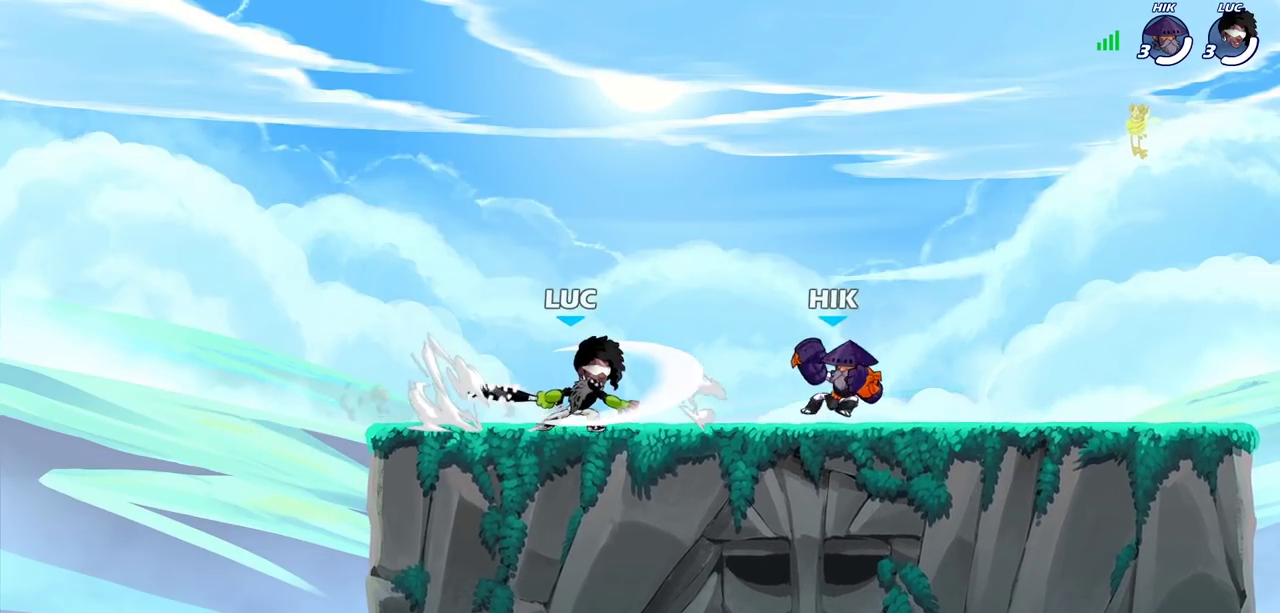
{"dt_ms": 600, "buttons": [], "left_stick": "left", "right_stick": "center", "events": [[100, "SQUARE", "up"], [417, "left_stick", "right"], [533, "left_stick", "left"]]}
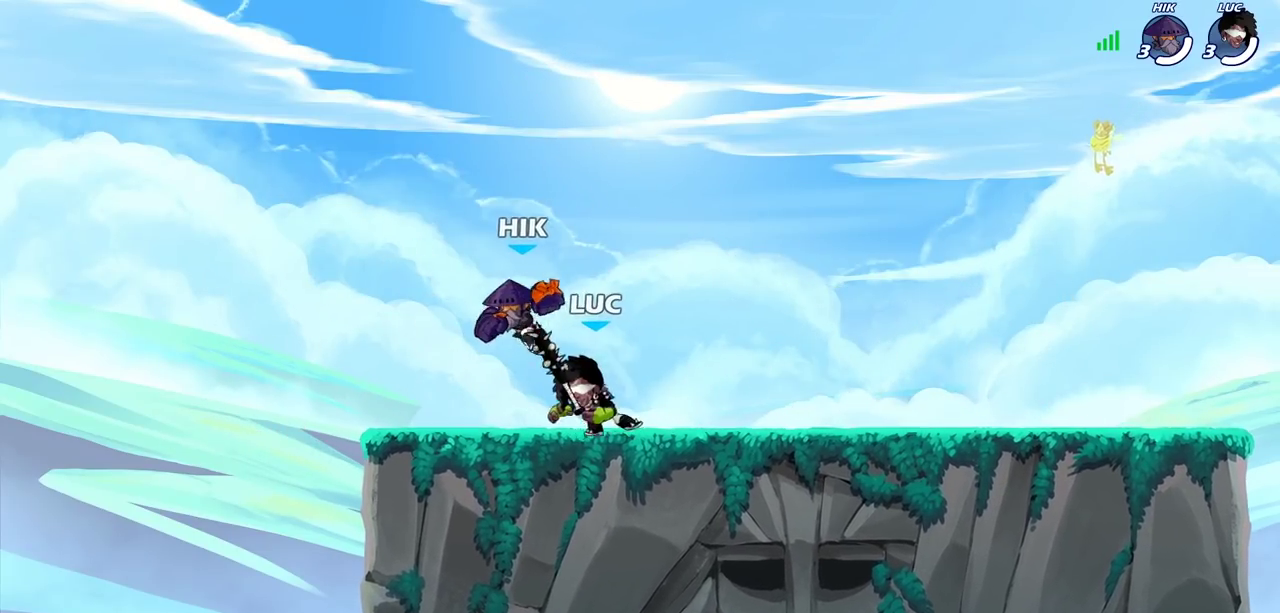
{"dt_ms": 700, "buttons": [], "left_stick": "right", "right_stick": "center", "events": [[17, "SQUARE", "down"], [67, "left_stick", "center"], [117, "SQUARE", "up"], [500, "left_stick", "right"]]}
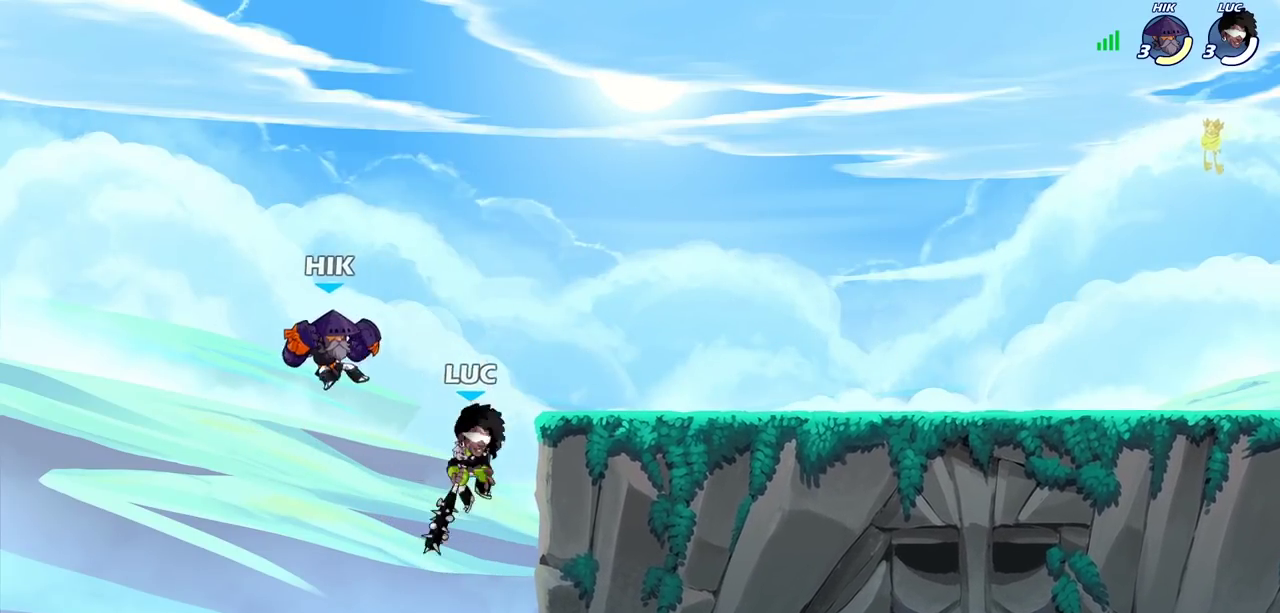
{"dt_ms": 300, "buttons": [], "left_stick": "down", "right_stick": "center", "events": [[17, "CROSS", "down"], [17, "left_stick", "up"], [100, "left_stick", "center"], [117, "CROSS", "up"], [217, "left_stick", "down"]]}
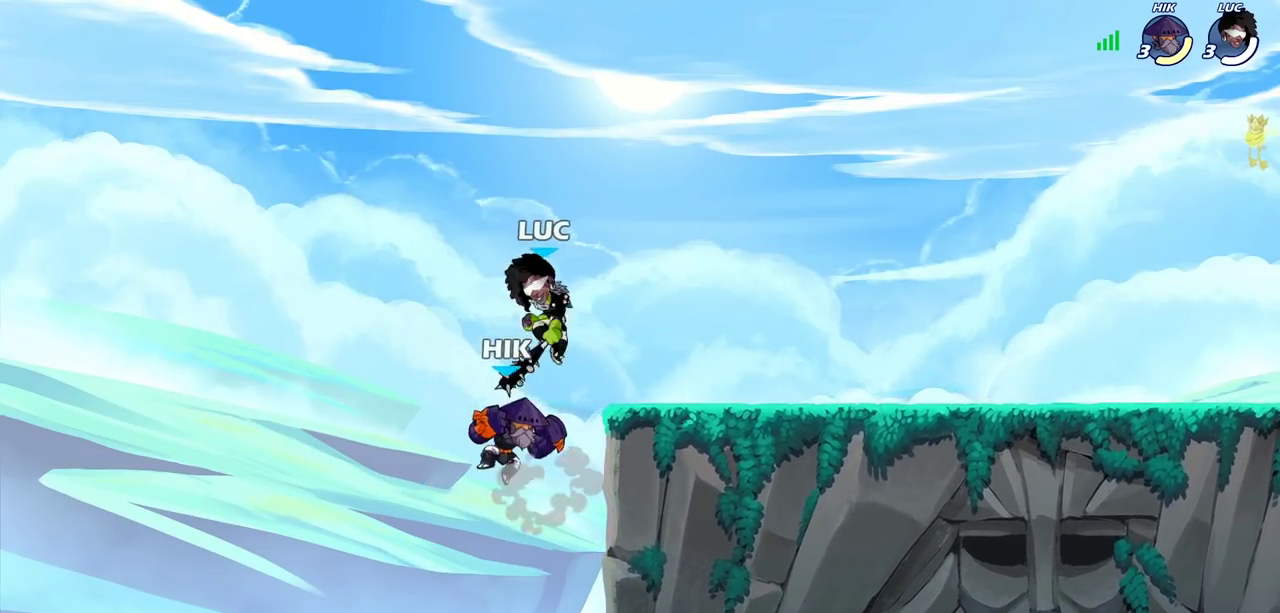
{"dt_ms": 400, "buttons": [], "left_stick": "right", "right_stick": "center", "events": [[100, "CIRCLE", "down"], [100, "left_stick", "center"], [200, "CIRCLE", "up"], [333, "left_stick", "right"]]}
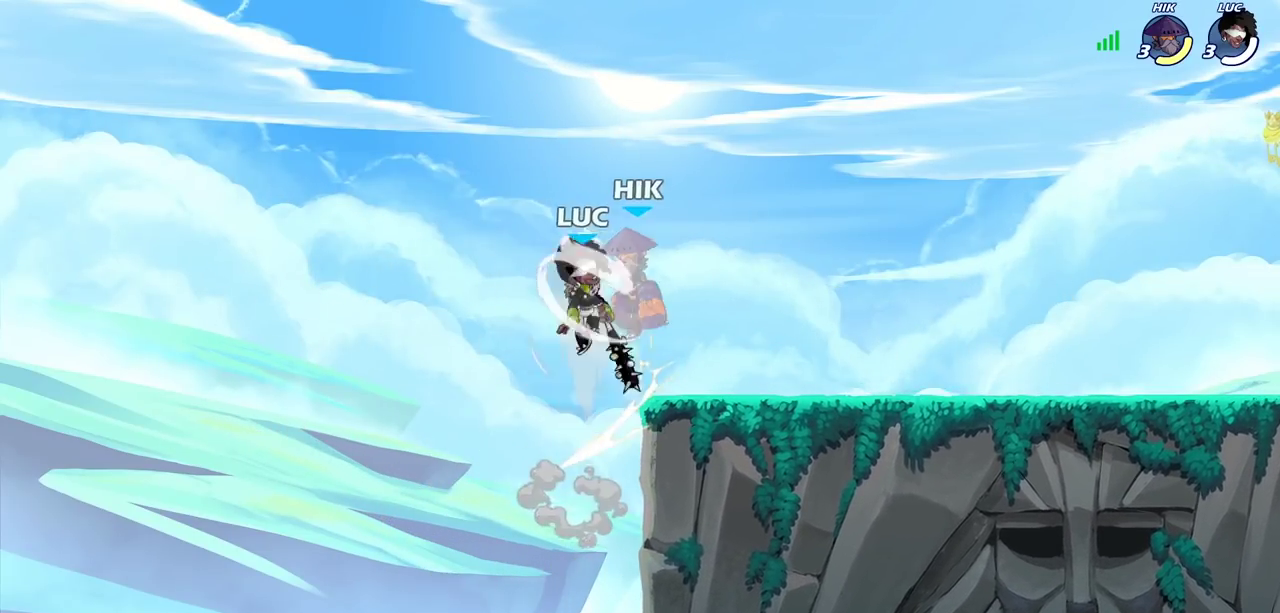
{"dt_ms": 700, "buttons": [], "left_stick": "left", "right_stick": "center", "events": [[100, "left_stick", "up-right"], [300, "left_stick", "center"], [433, "SQUARE", "down"], [550, "SQUARE", "up"], [700, "left_stick", "left"]]}
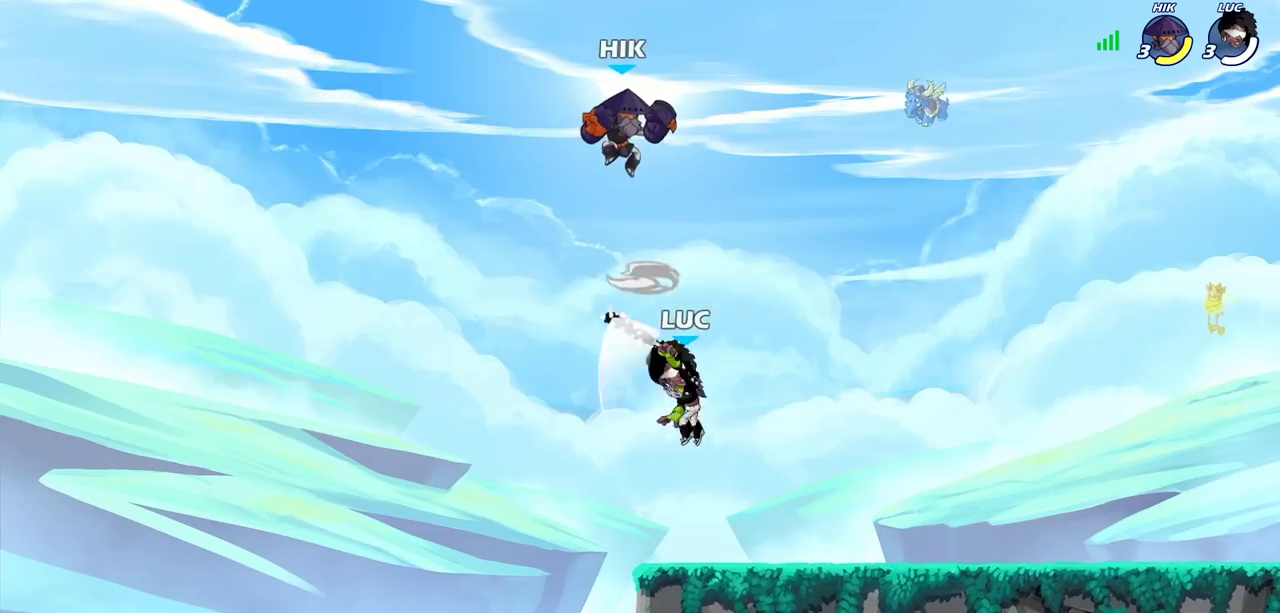
{"dt_ms": 400, "buttons": [], "left_stick": "center", "right_stick": "center", "events": [[117, "left_stick", "up-left"], [200, "left_stick", "up-right"], [300, "CROSS", "down"], [333, "CIRCLE", "down"], [350, "CROSS", "up"], [350, "left_stick", "center"], [400, "CIRCLE", "up"]]}
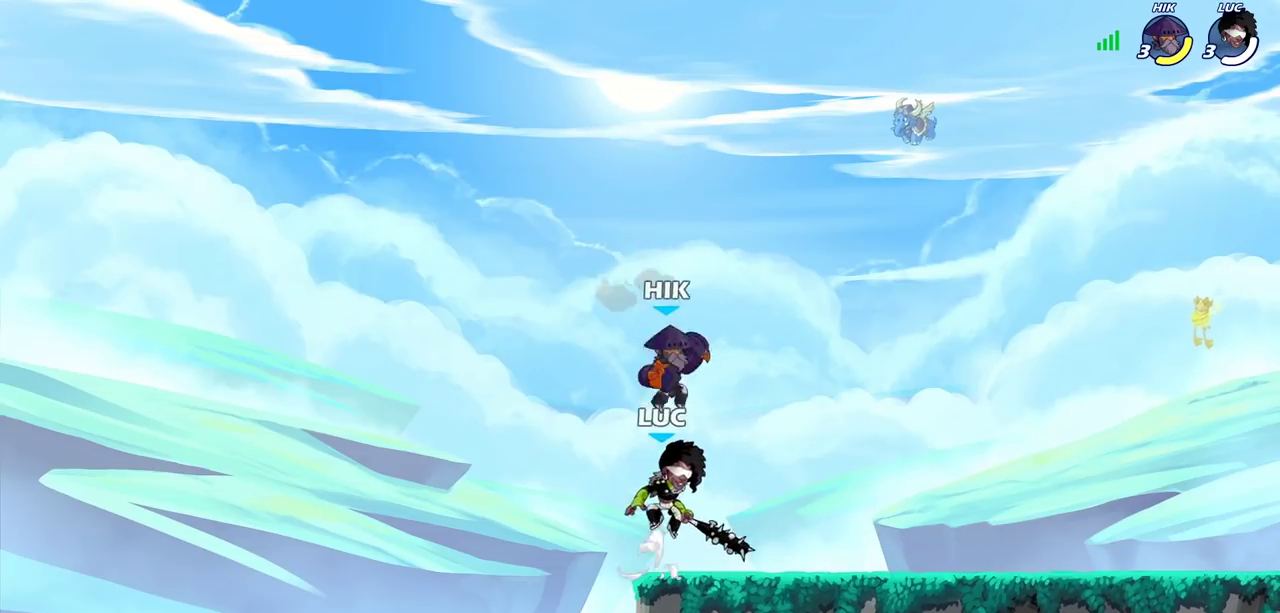
{"dt_ms": 300, "buttons": [], "left_stick": "center", "right_stick": "center", "events": []}
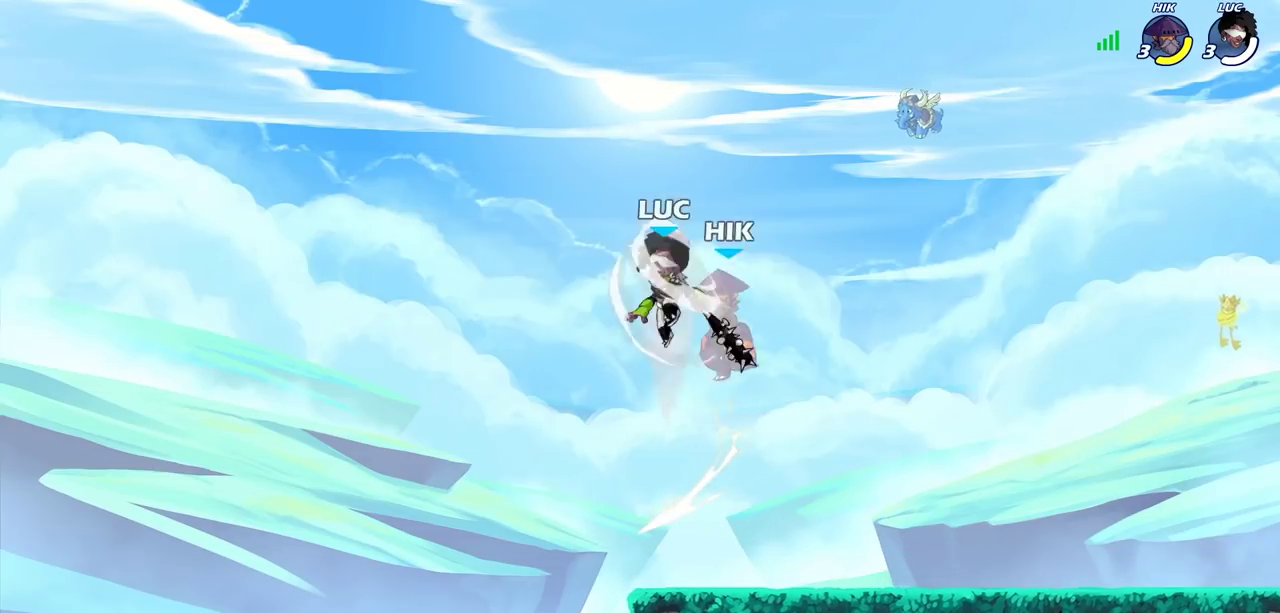
{"dt_ms": 600, "buttons": [], "left_stick": "right", "right_stick": "center", "events": [[100, "left_stick", "right"], [283, "left_stick", "up-right"], [333, "left_stick", "center"], [367, "SQUARE", "down"], [433, "SQUARE", "up"], [533, "left_stick", "right"]]}